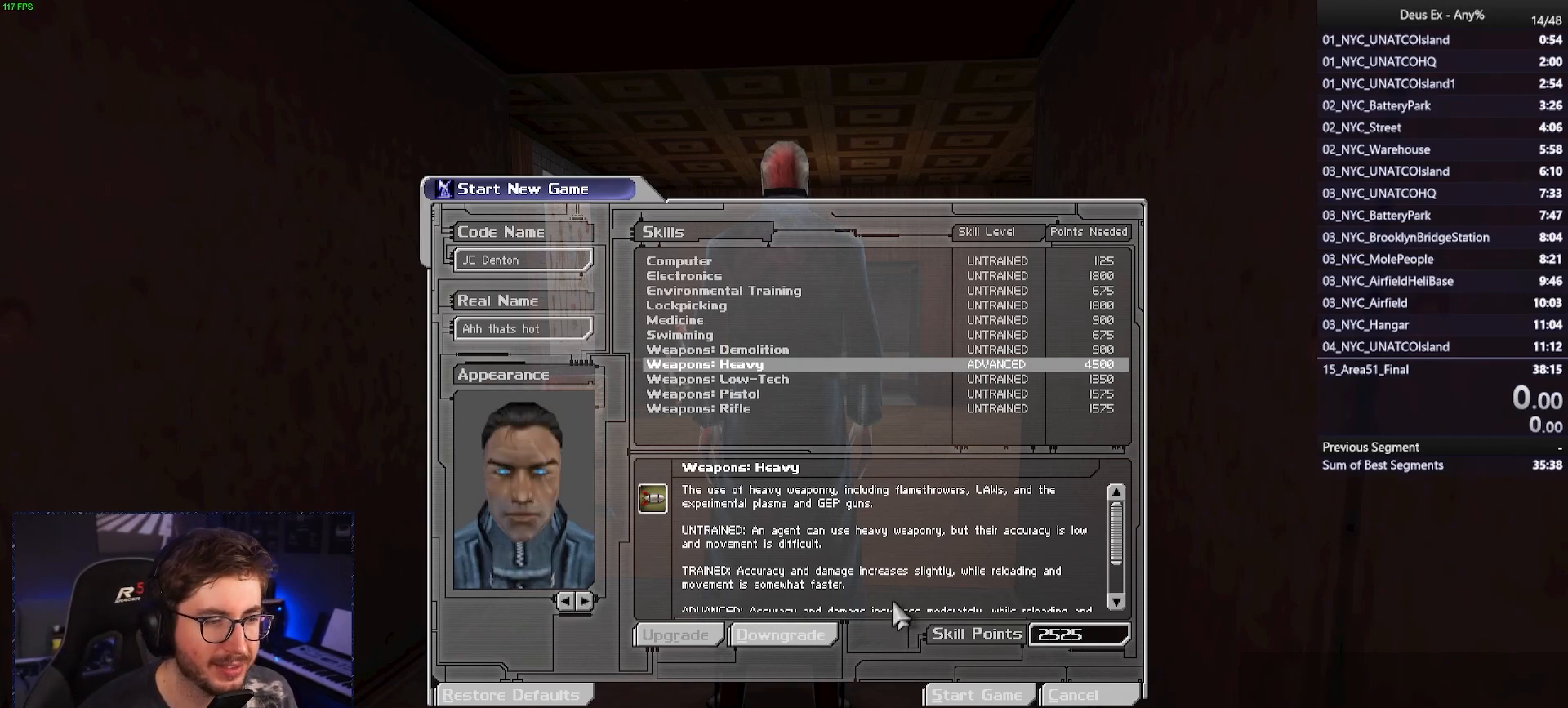
Gameplay with keyboard and mouse; each line is a JSON object with the keys and mouse buttons held at the frame after it. "events" lists presses ("down") and releases ("up") of "1", "2", "3", "4", "5", "a", "alt", "b", "c", "ctrl", "d", "e", "f", "g", "q", "r", "s", "shift", "space", "t", "tab", "tilde", "v", "w", "x", "z", "mouse_left", "mouse_right", "mouse_mb4" and "mouse_mb5" between this image and that frame as [ms after this image, input, new state], when the widget could be followed in between. "mouse_left", "mouse_right", "mouse_mb4", "mouse_mb5" = the "left", "right", "mb4", "mb5" buttons of the "mouse" list. No other keys are recorded. Mouse movement is not recorded. Not read: mouse_wheel.
{"keys": [], "mouse": [], "events": []}
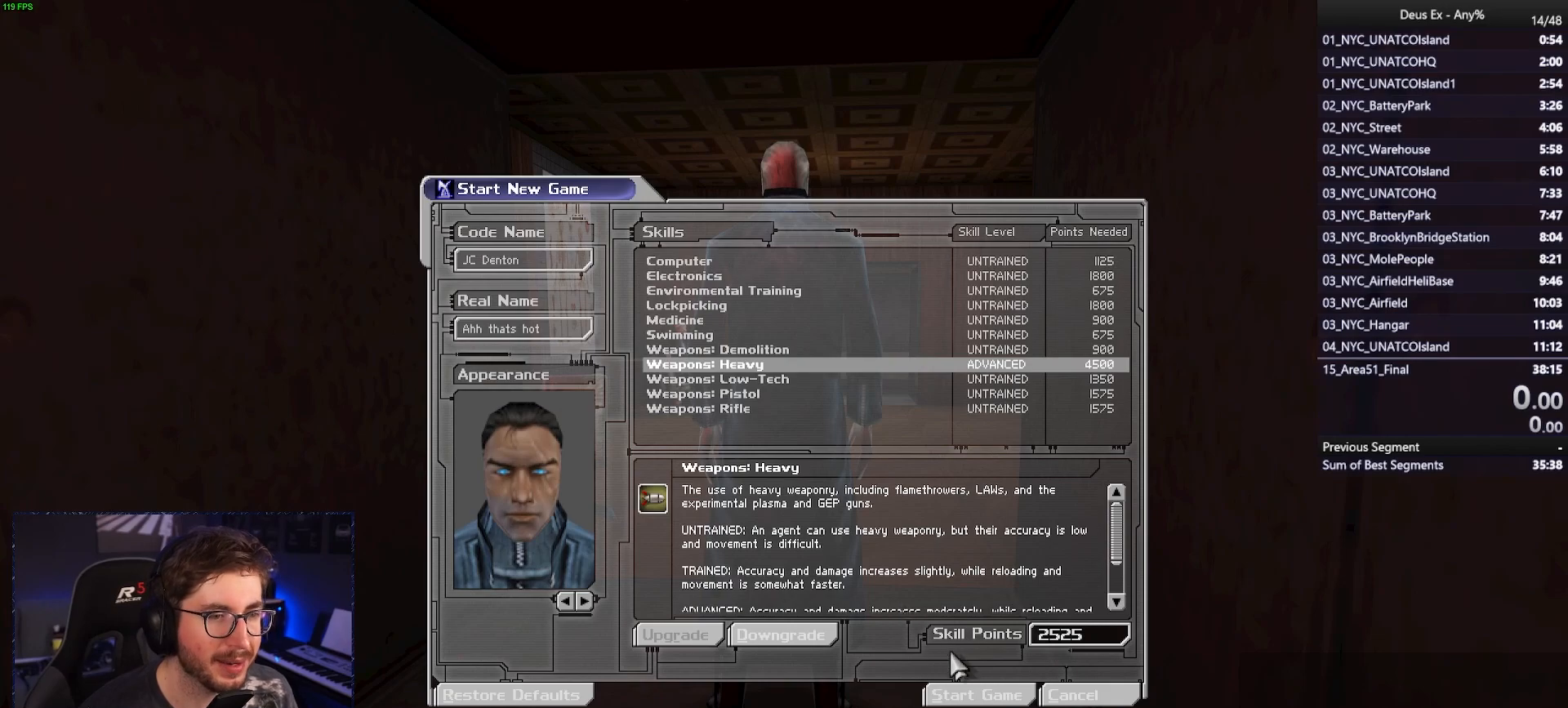
{"keys": [], "mouse": [], "events": []}
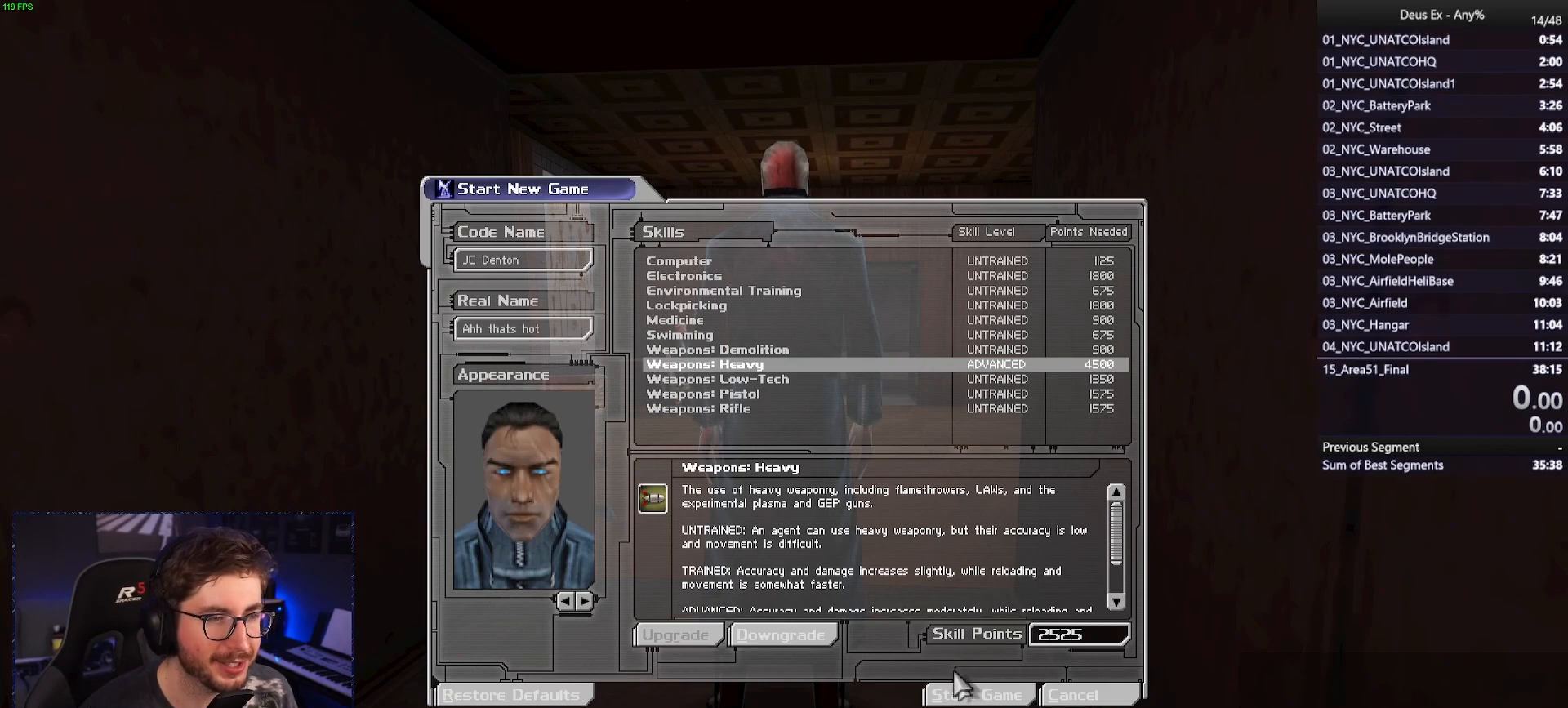
{"keys": [], "mouse": [], "events": []}
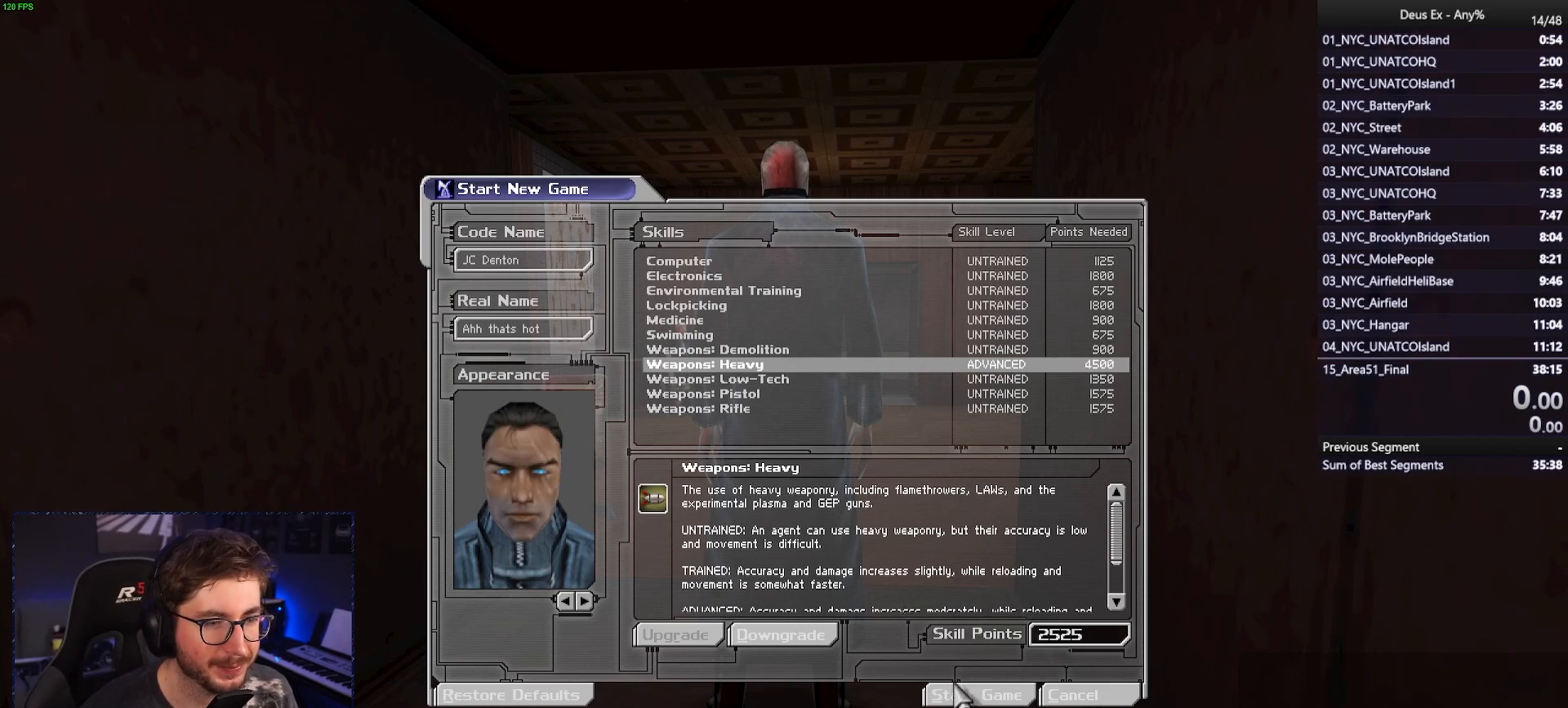
{"keys": [], "mouse": [], "events": [[350, "mouse_left", "down"], [400, "mouse_left", "up"]]}
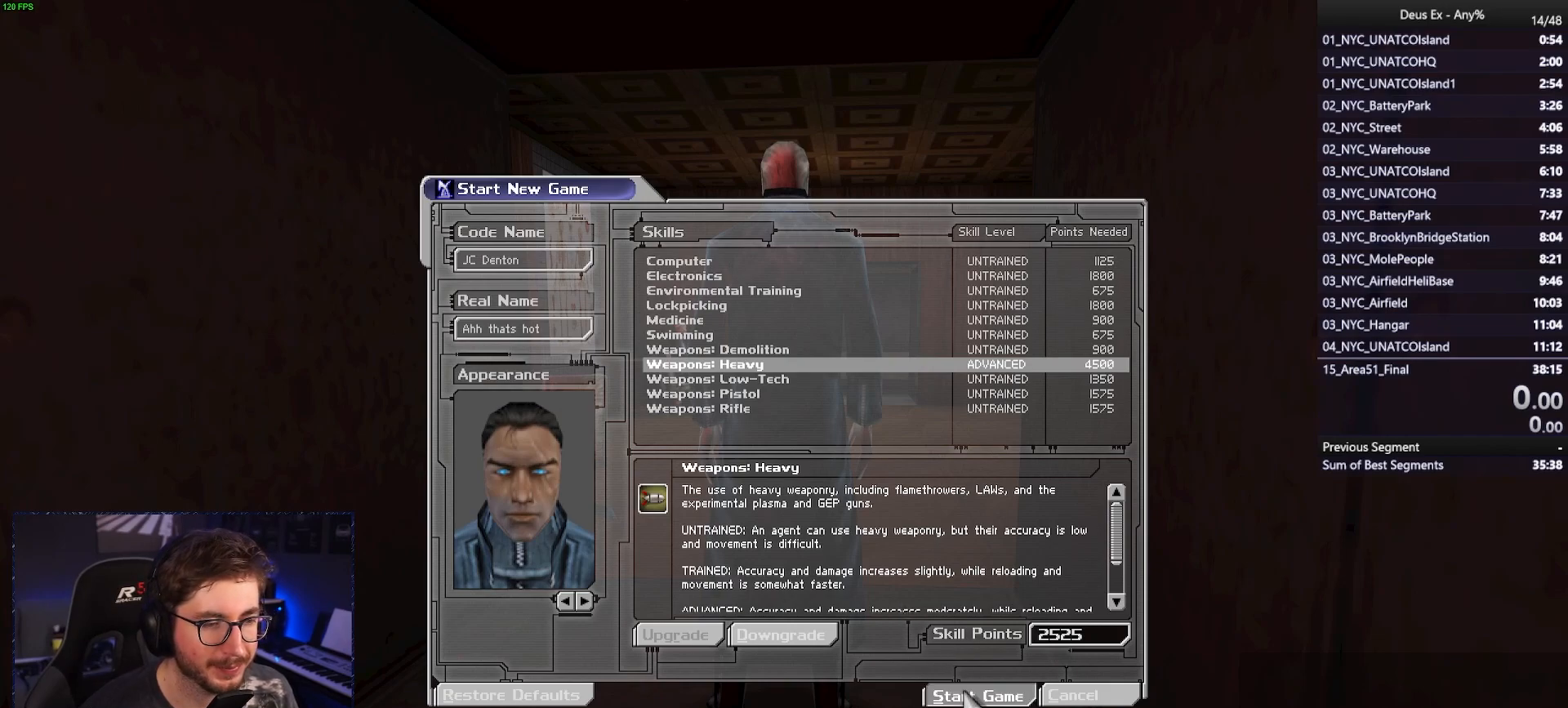
{"keys": [], "mouse": [], "events": []}
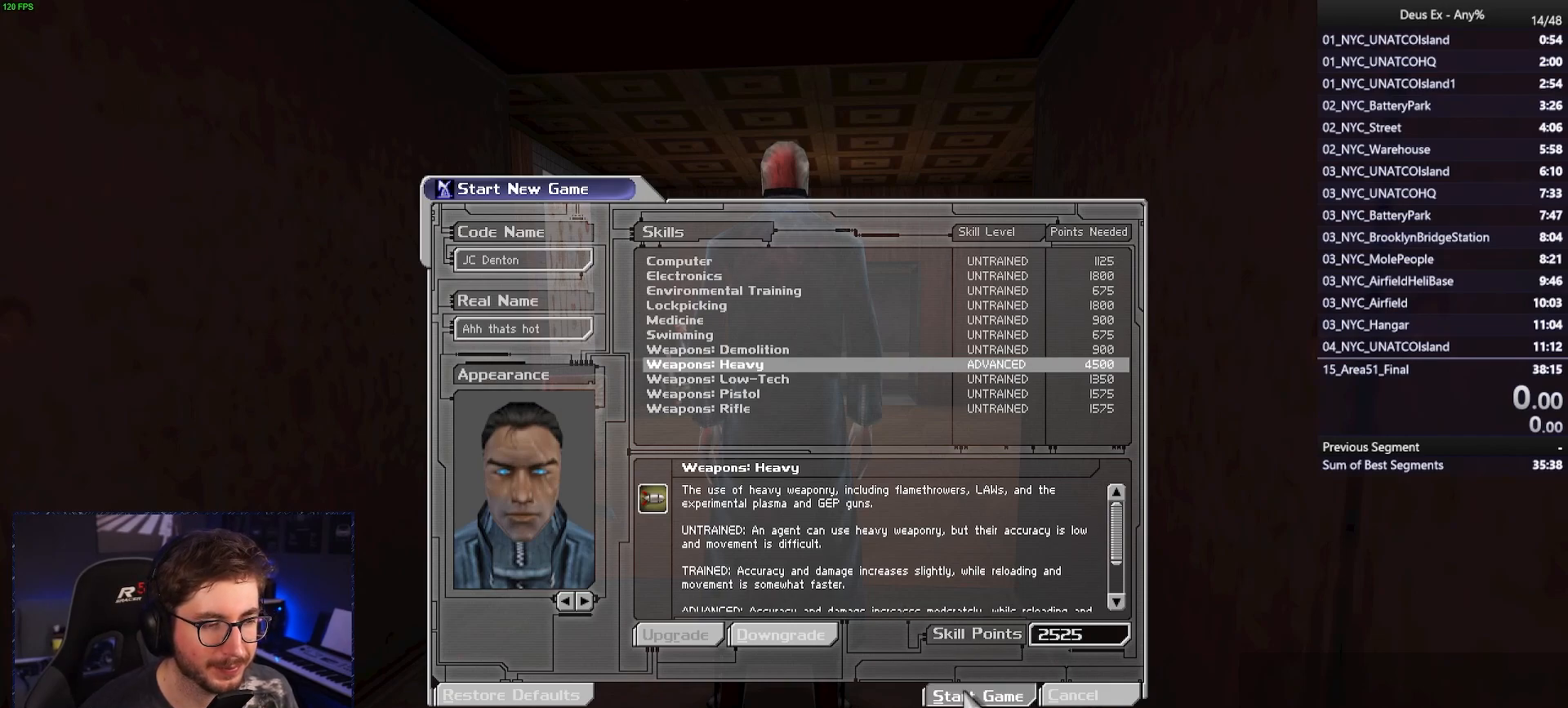
{"keys": [], "mouse": [], "events": [[333, "mouse_left", "down"], [433, "mouse_left", "up"]]}
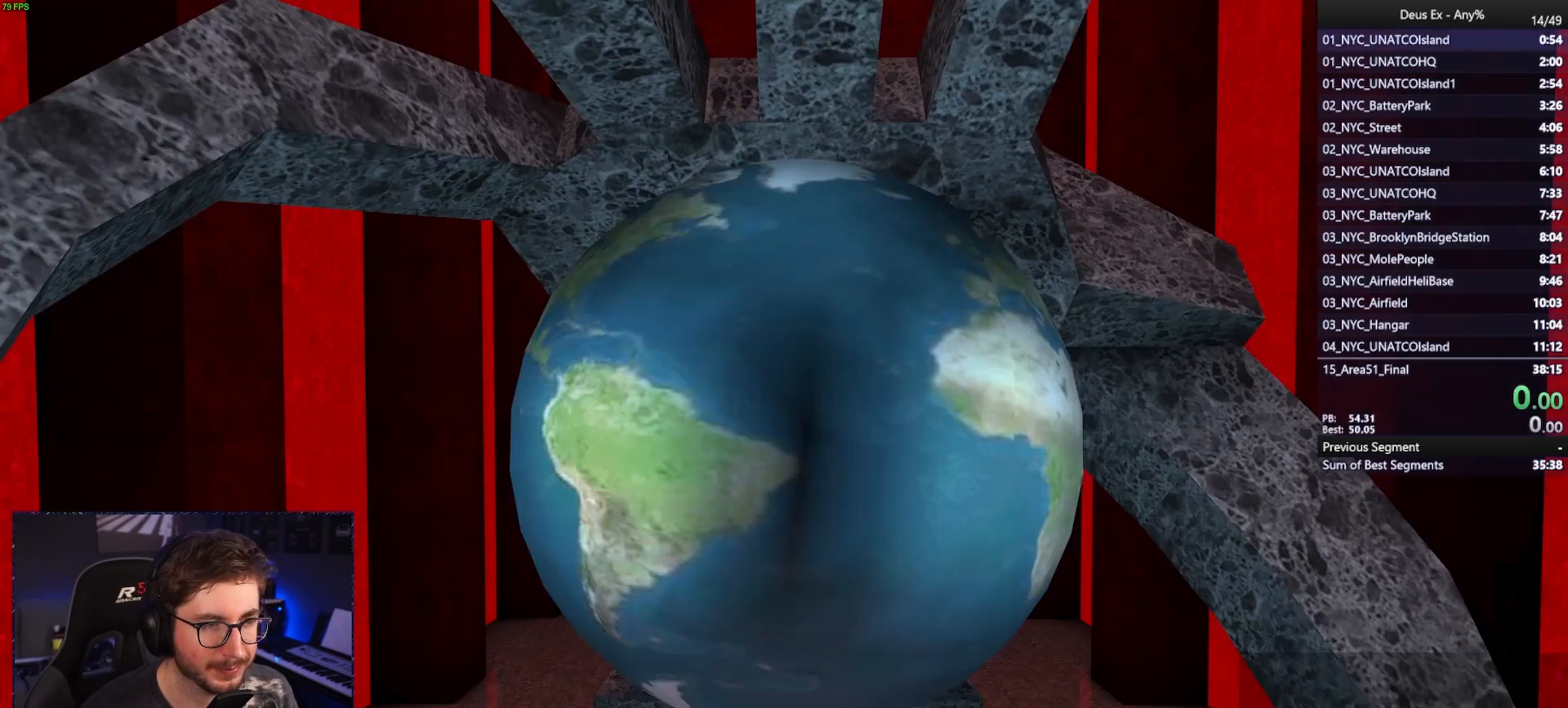
{"keys": ["w"], "mouse": [], "events": [[17, "mouse_left", "down"], [67, "mouse_left", "up"], [167, "mouse_left", "down"], [267, "mouse_left", "up"], [300, "w", "down"]]}
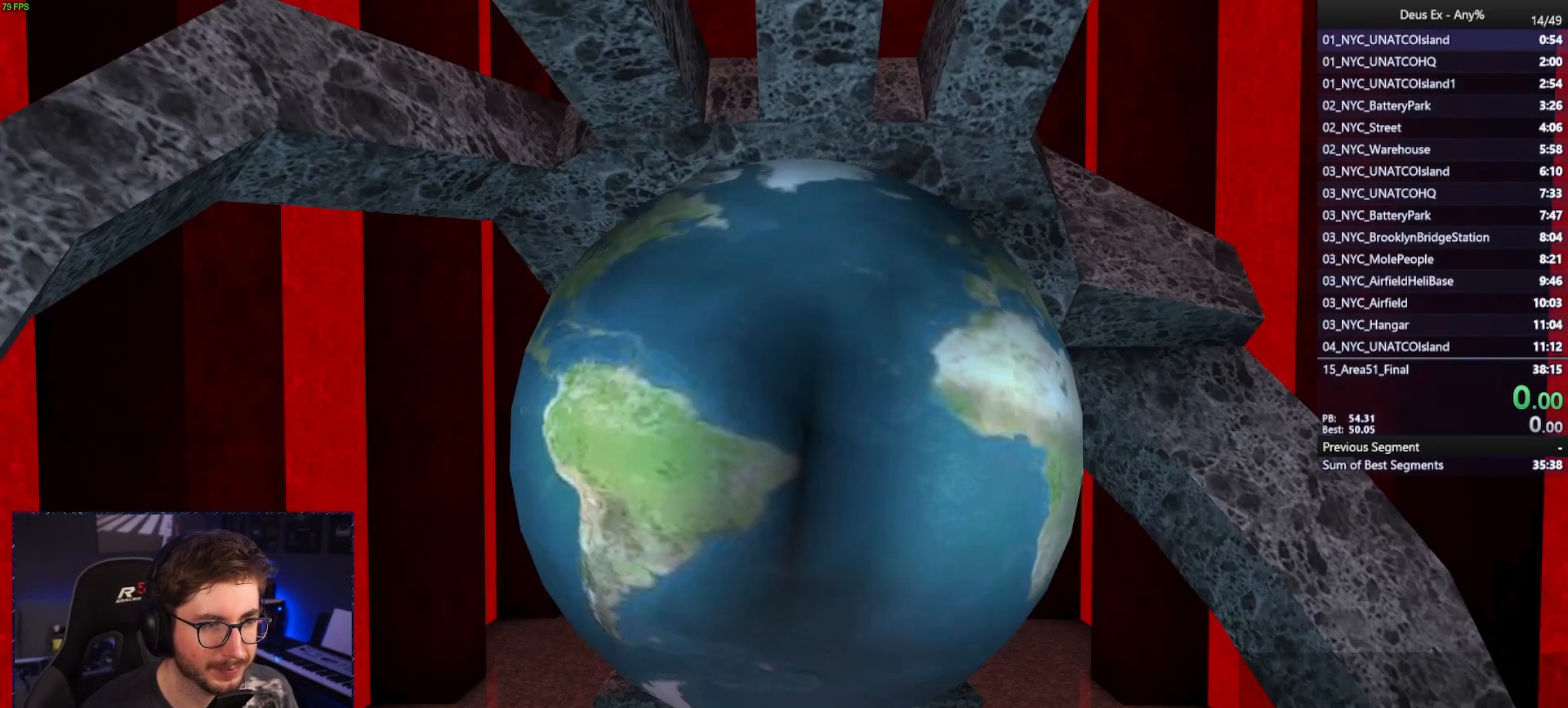
{"keys": ["d", "w"], "mouse": [], "events": [[417, "d", "down"]]}
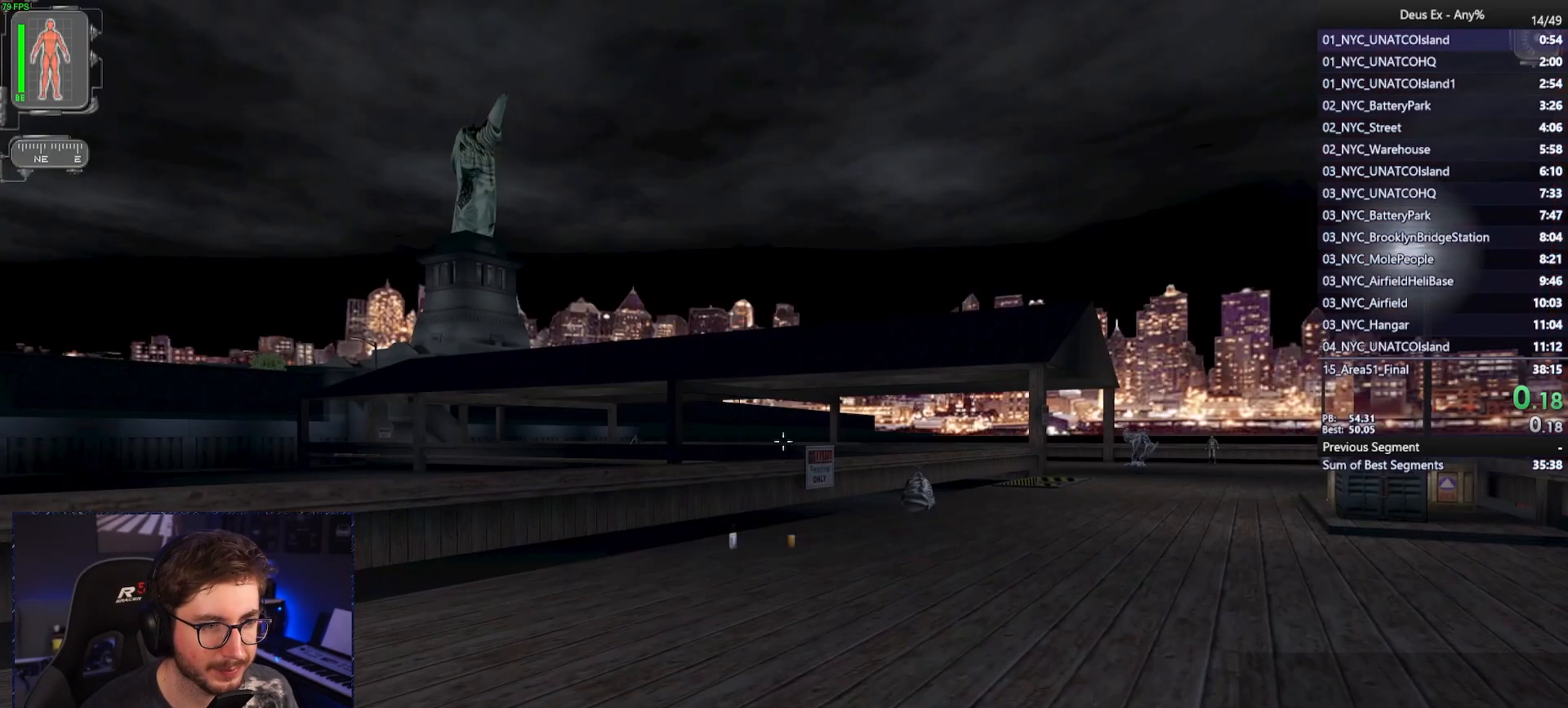
{"keys": ["w"], "mouse": [], "events": [[150, "d", "up"], [333, "2", "down"], [433, "2", "up"]]}
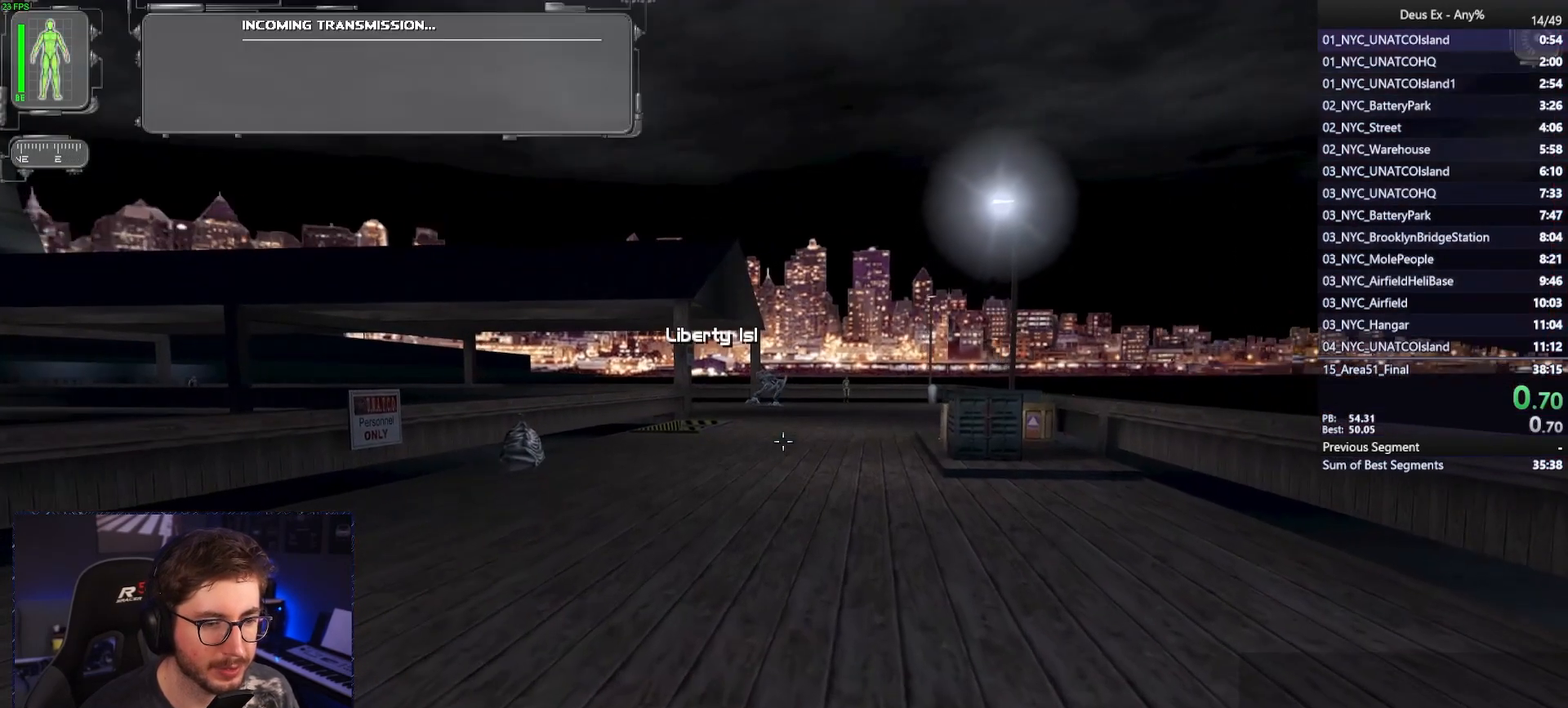
{"keys": ["w"], "mouse": [], "events": [[167, "tab", "down"], [267, "tab", "up"], [400, "tab", "down"], [500, "tab", "up"]]}
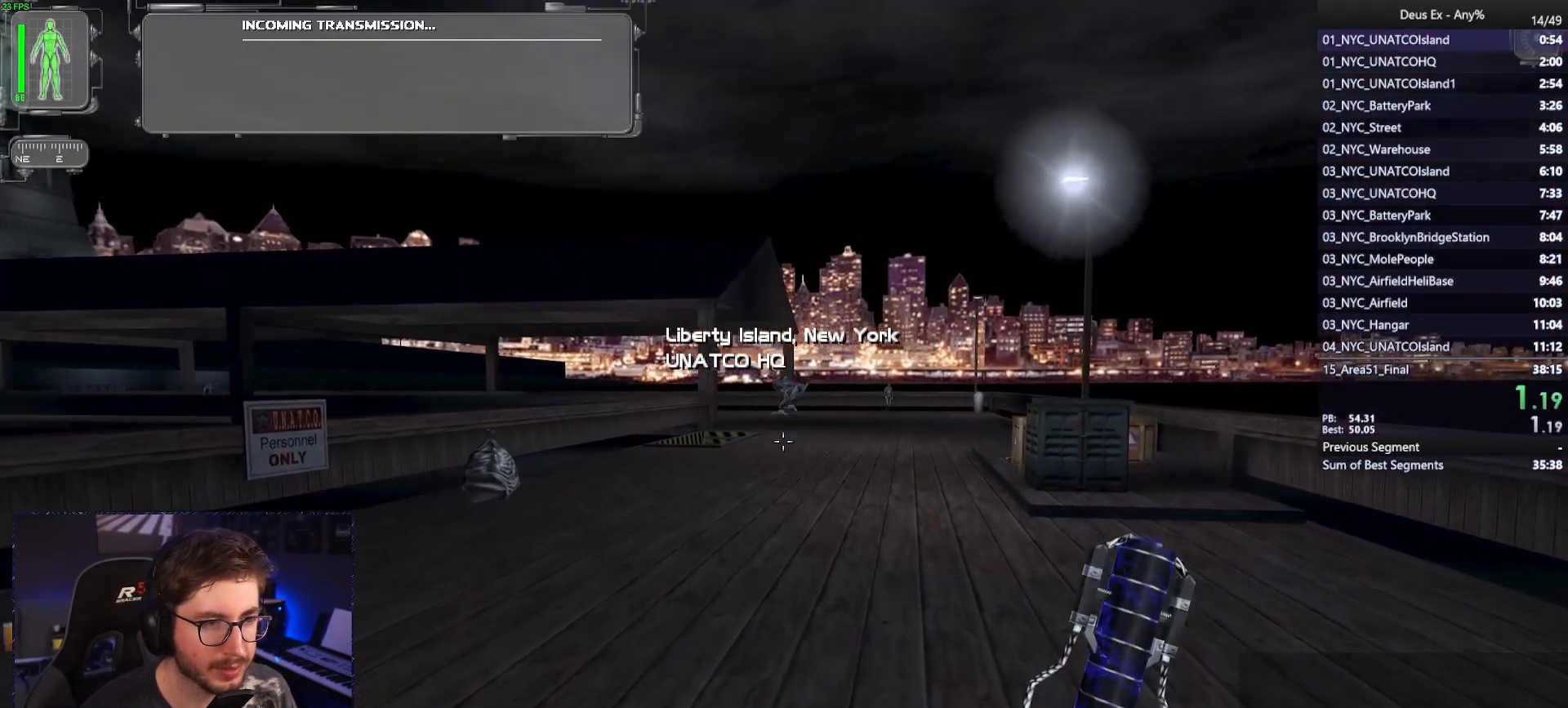
{"keys": ["w"], "mouse": [], "events": [[83, "tab", "down"], [233, "tab", "up"], [317, "tab", "down"], [367, "tab", "up"]]}
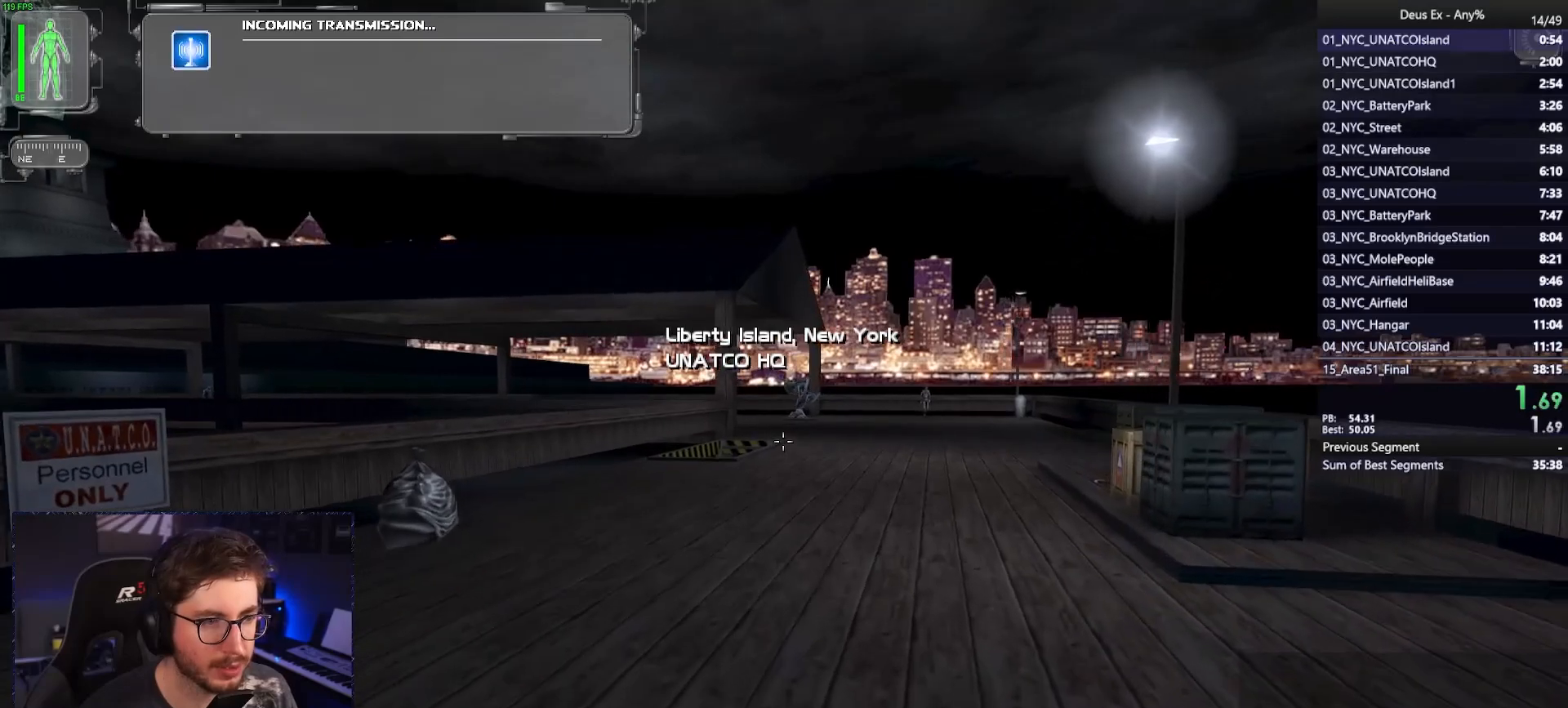
{"keys": ["w"], "mouse": [], "events": []}
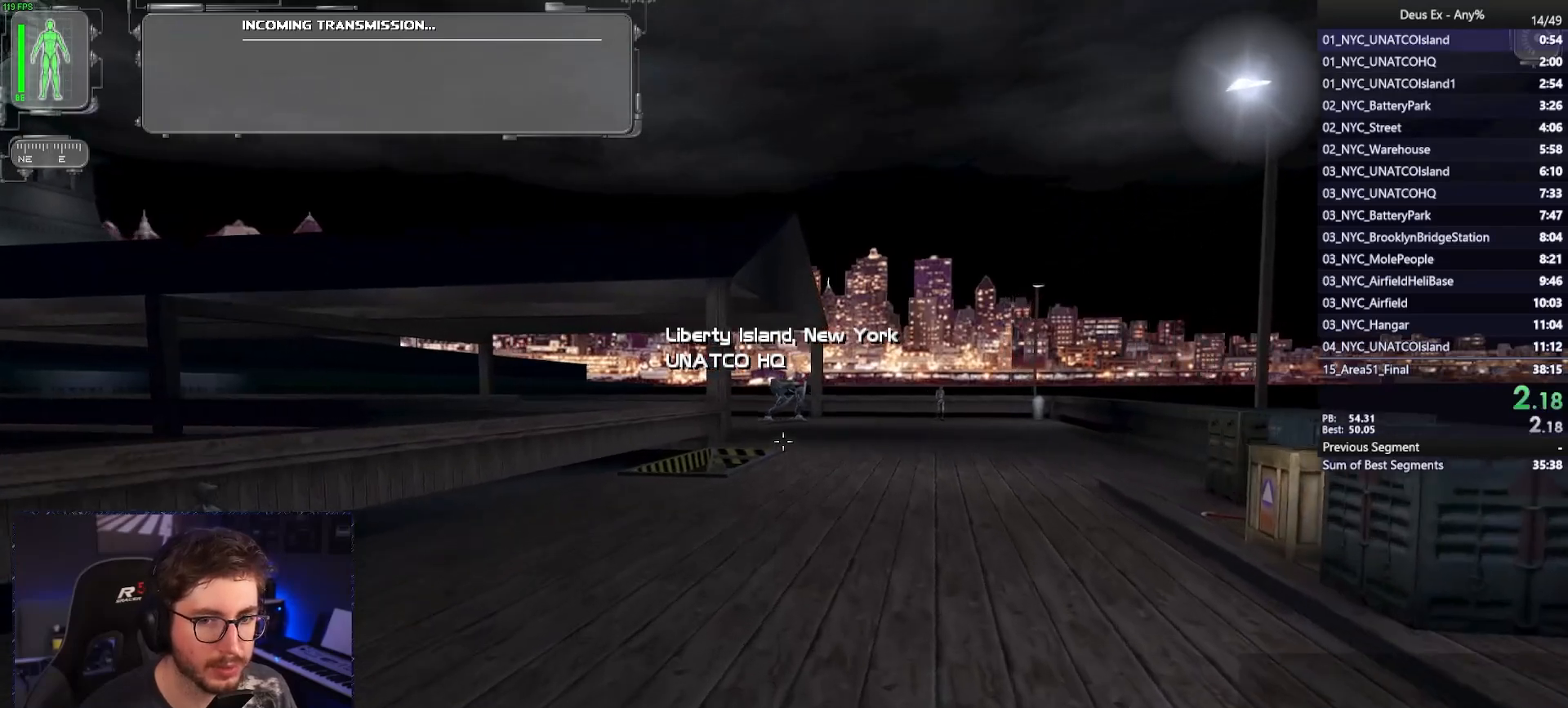
{"keys": ["w"], "mouse": [], "events": []}
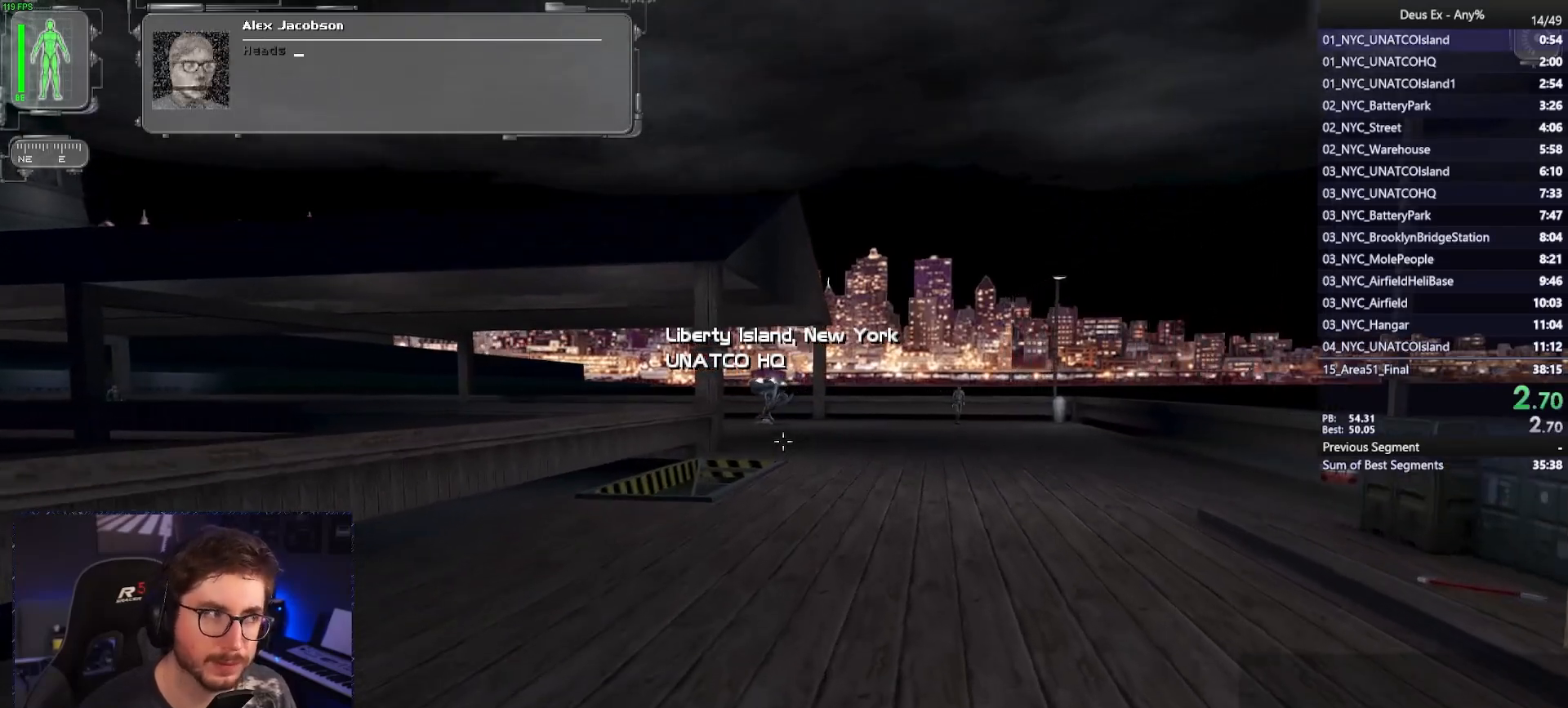
{"keys": ["w"], "mouse": [], "events": []}
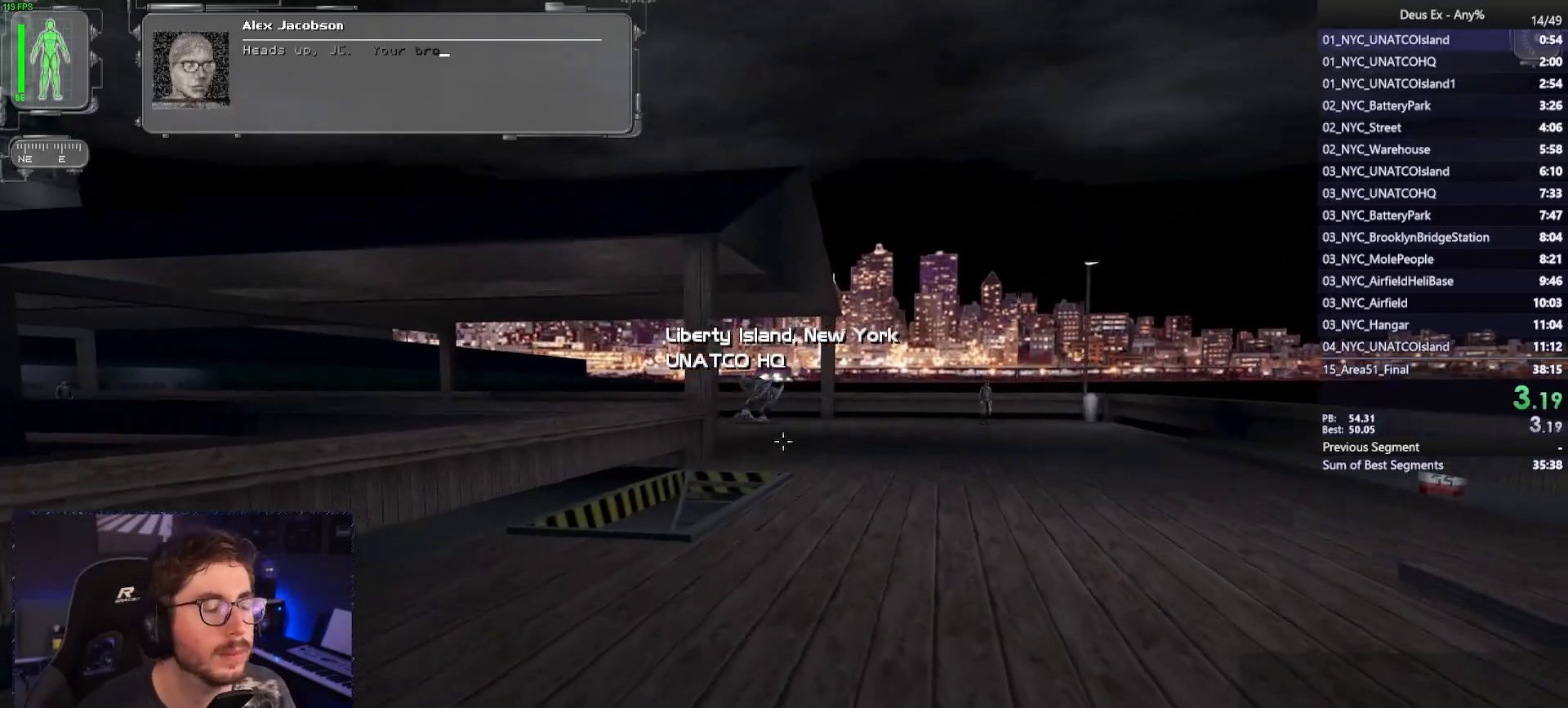
{"keys": ["w"], "mouse": [], "events": []}
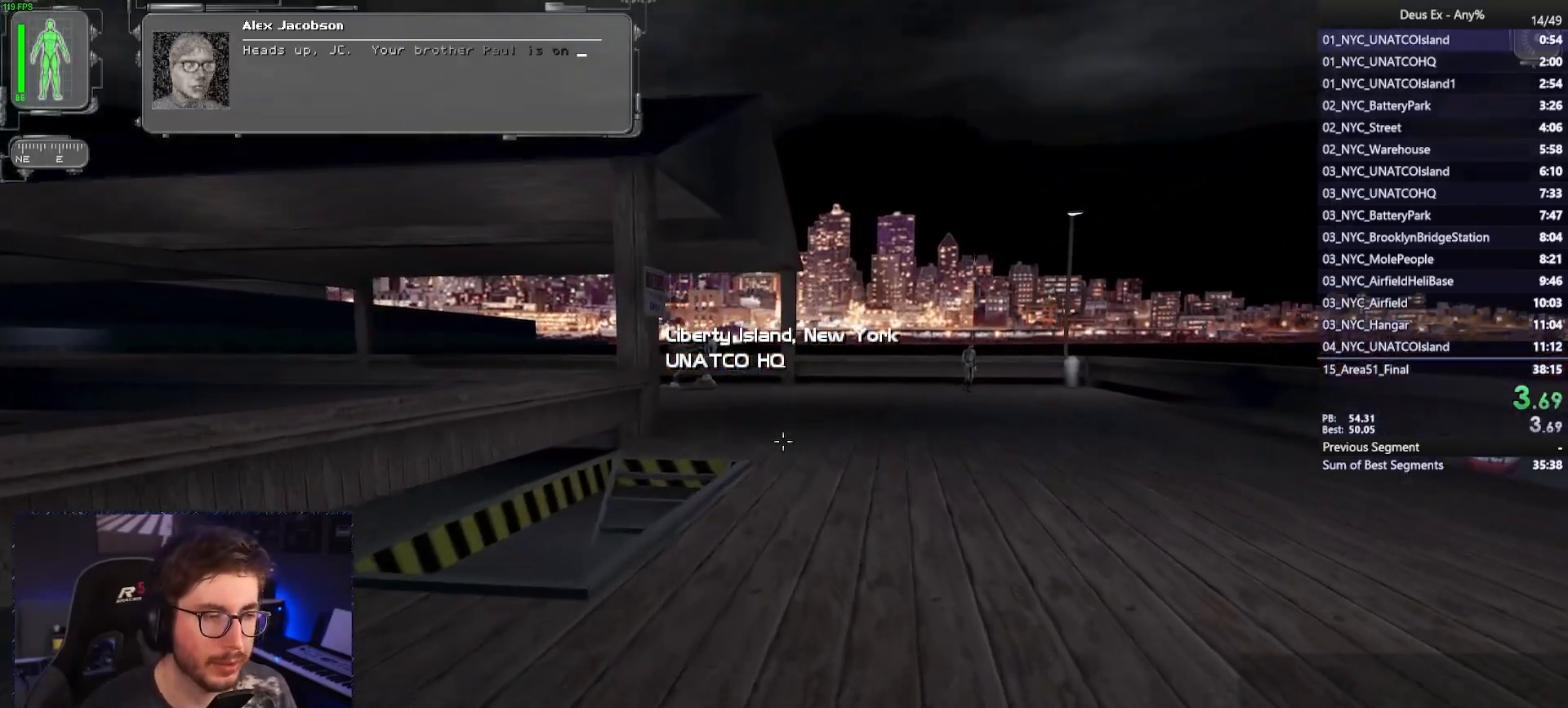
{"keys": ["w"], "mouse": [], "events": []}
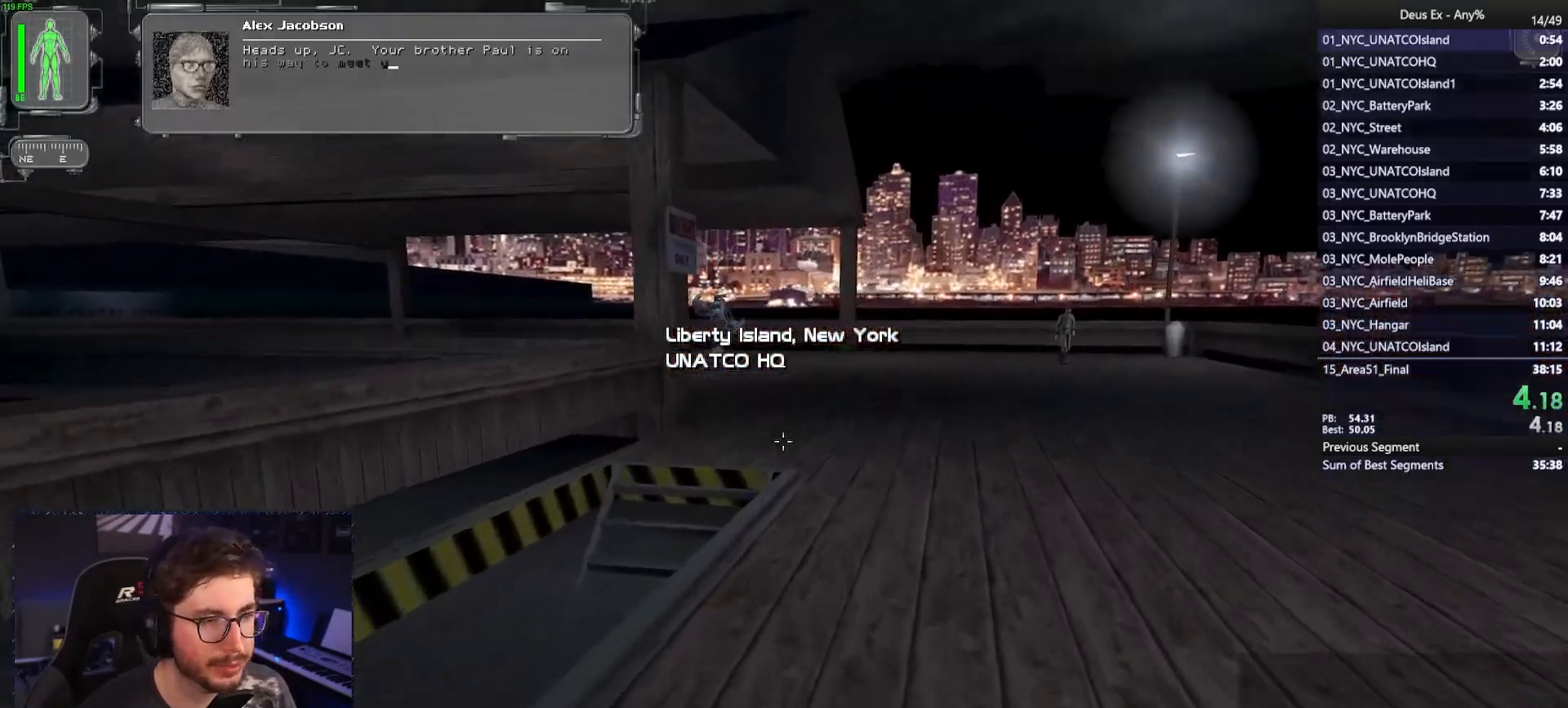
{"keys": ["w"], "mouse": [], "events": []}
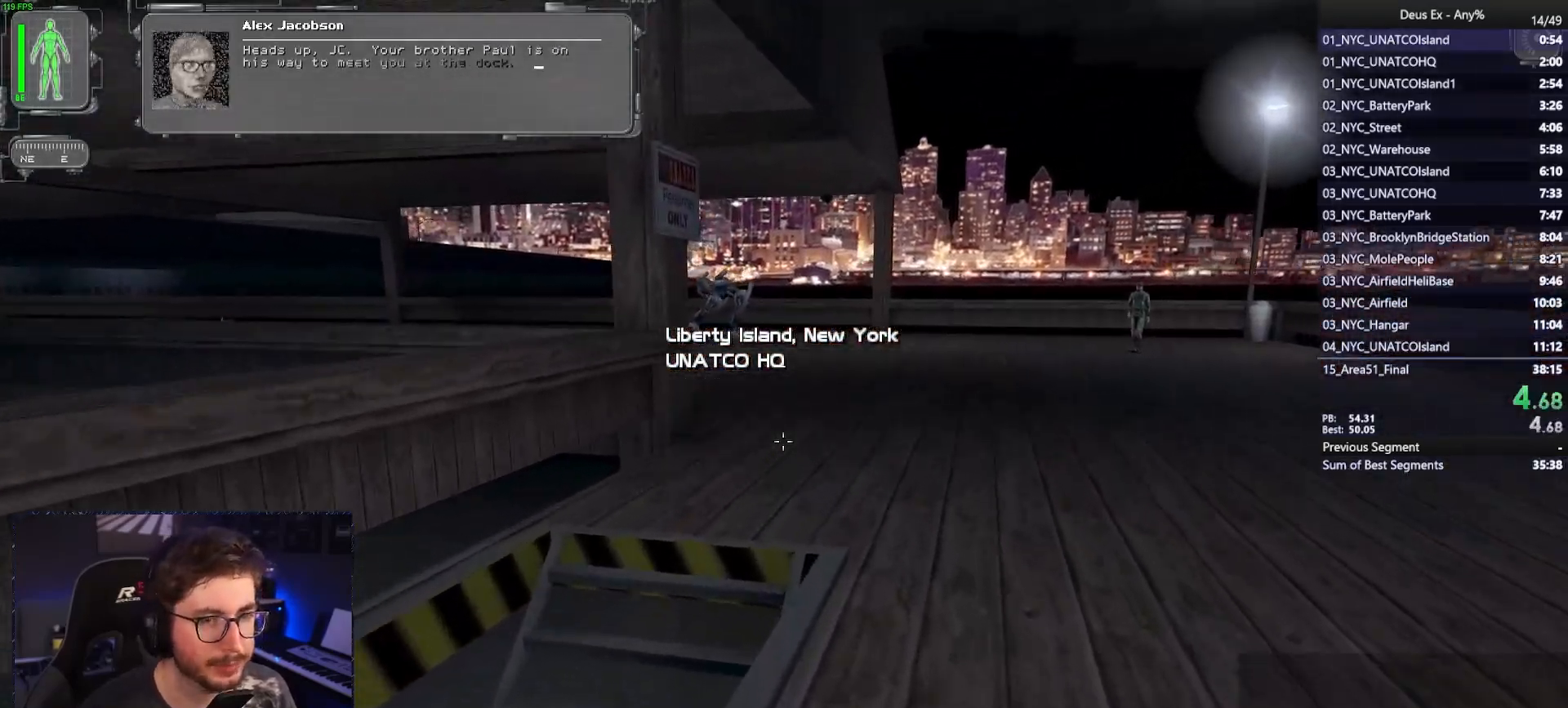
{"keys": ["w"], "mouse": [], "events": []}
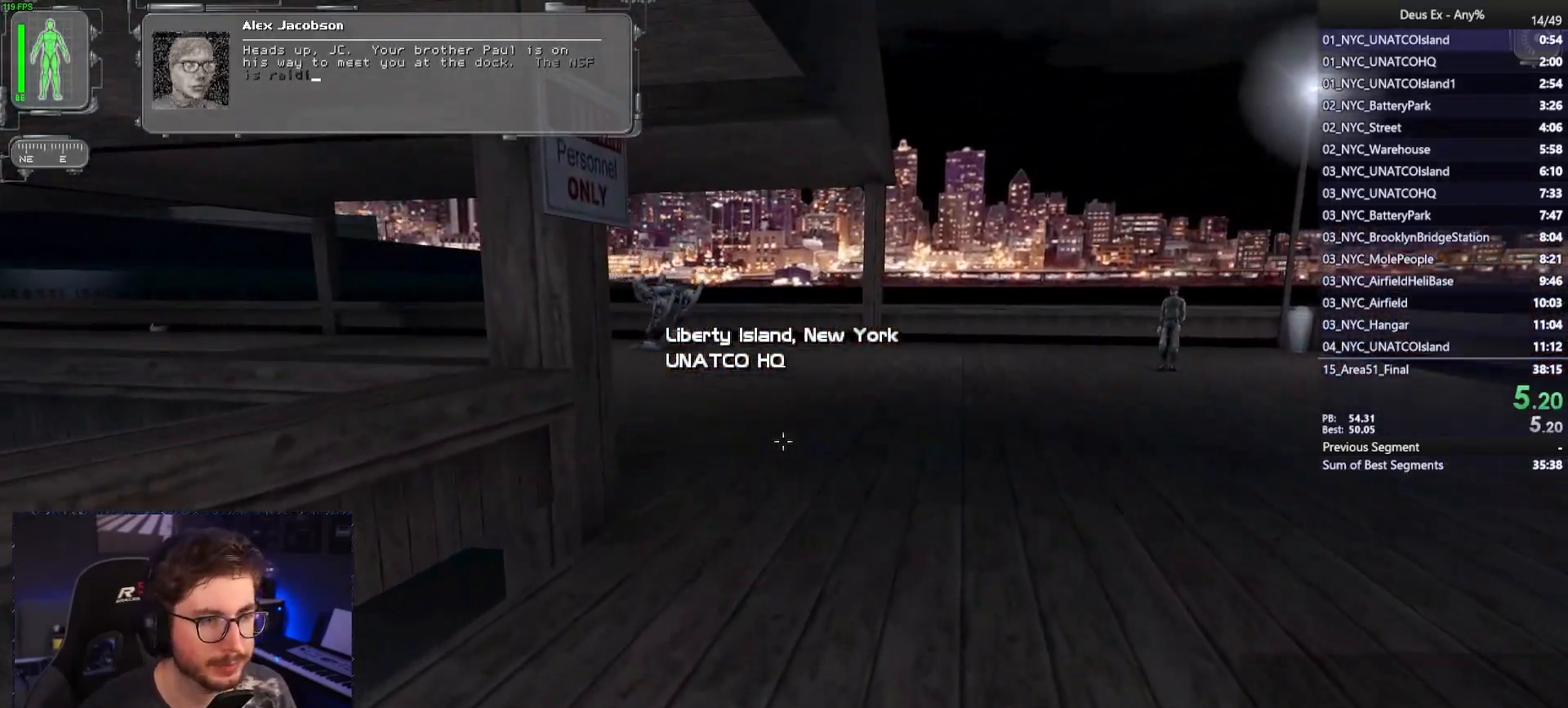
{"keys": ["w"], "mouse": [], "events": []}
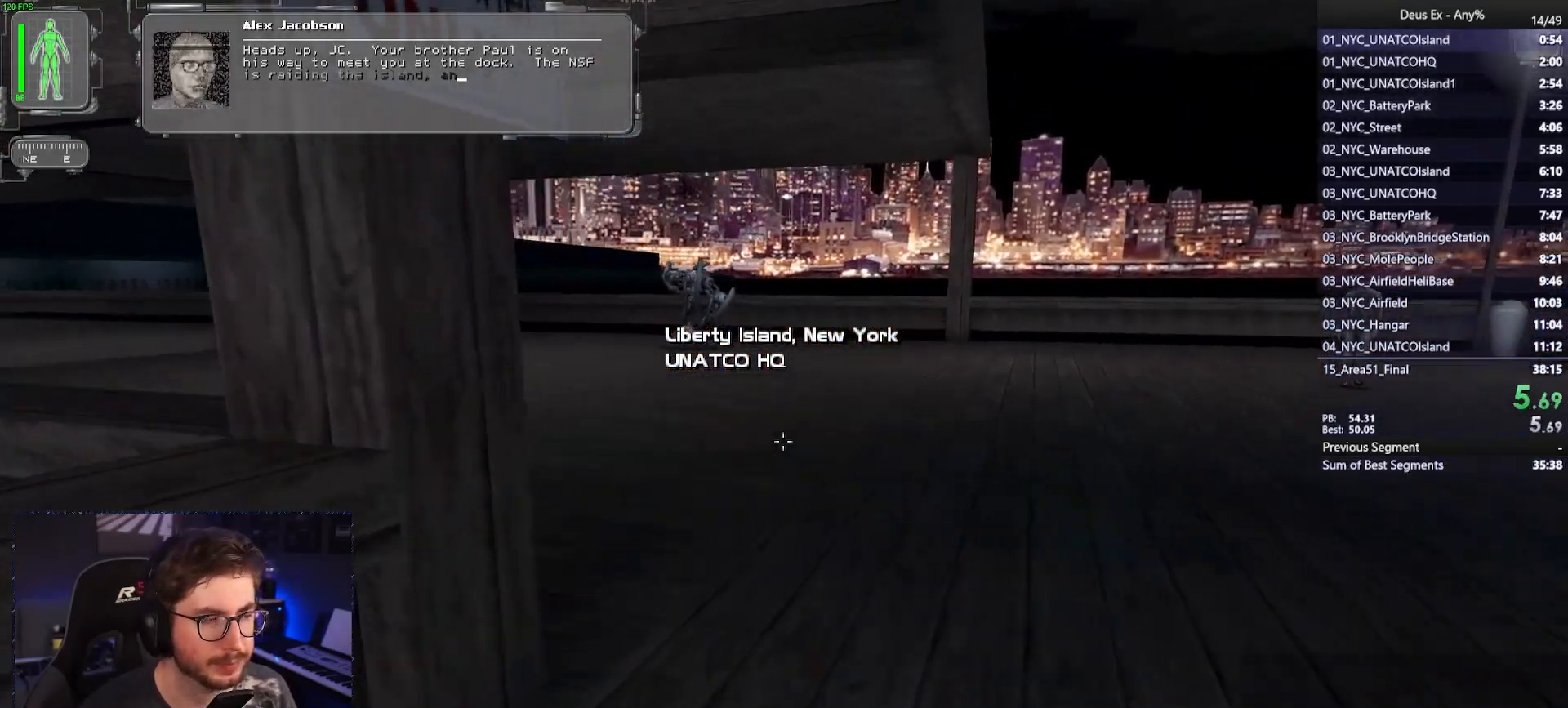
{"keys": ["w"], "mouse": [], "events": []}
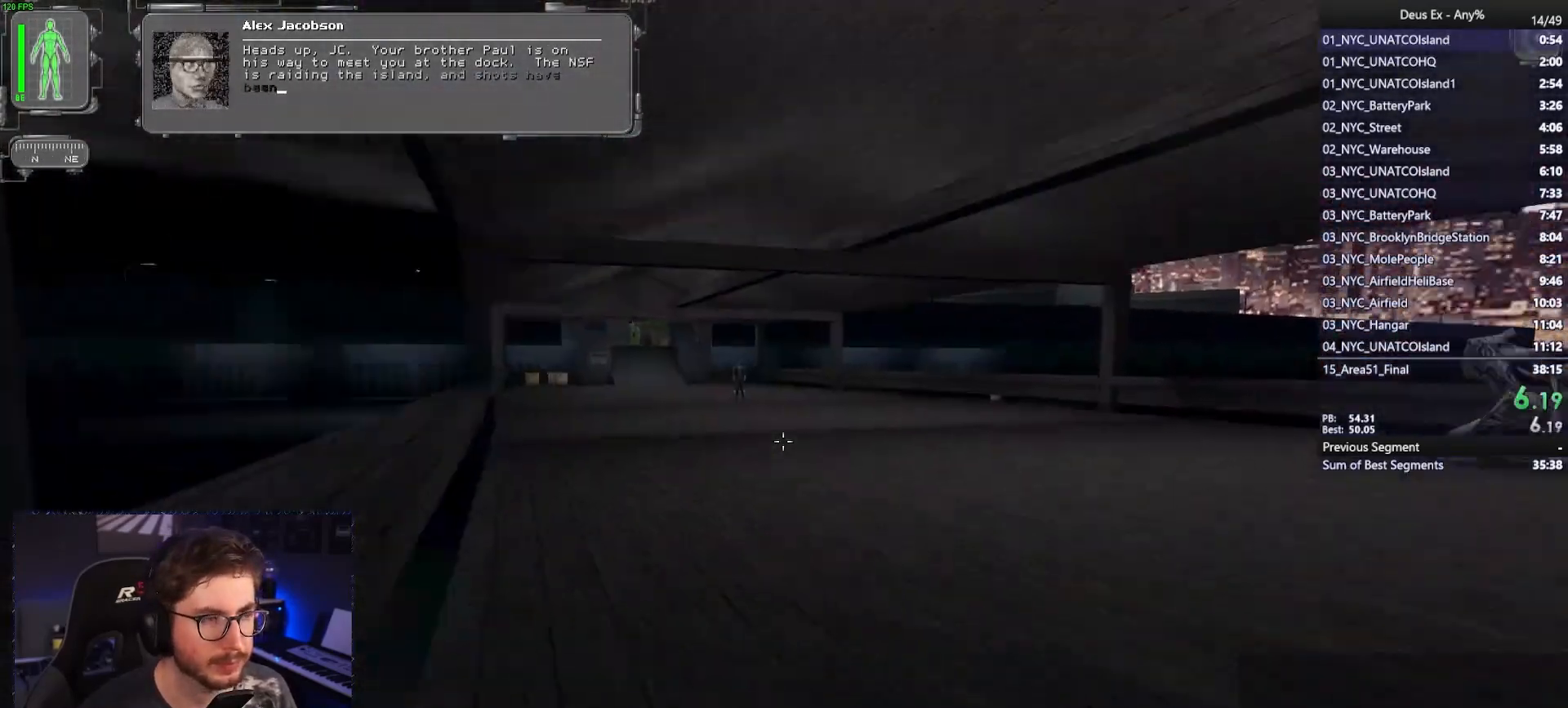
{"keys": ["w"], "mouse": [], "events": []}
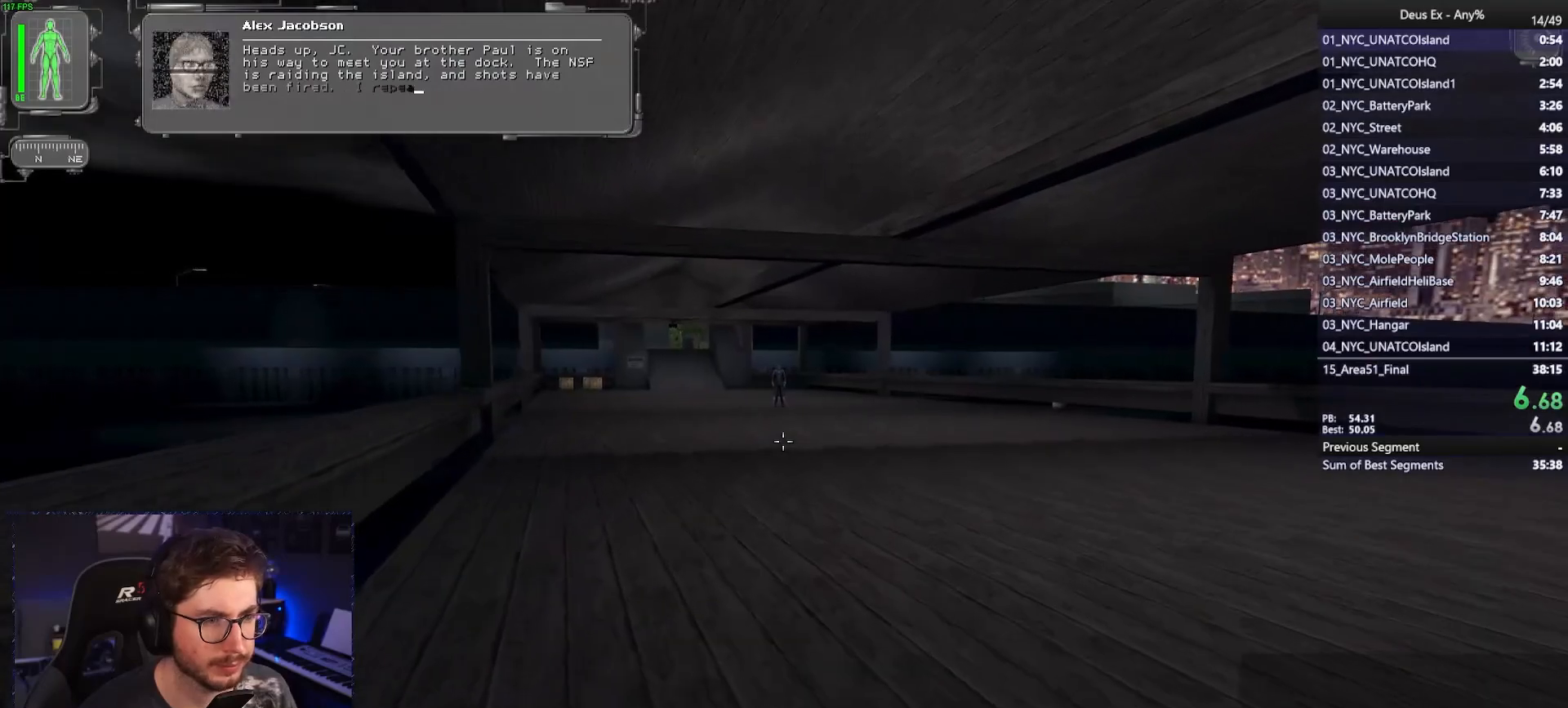
{"keys": ["w"], "mouse": [], "events": []}
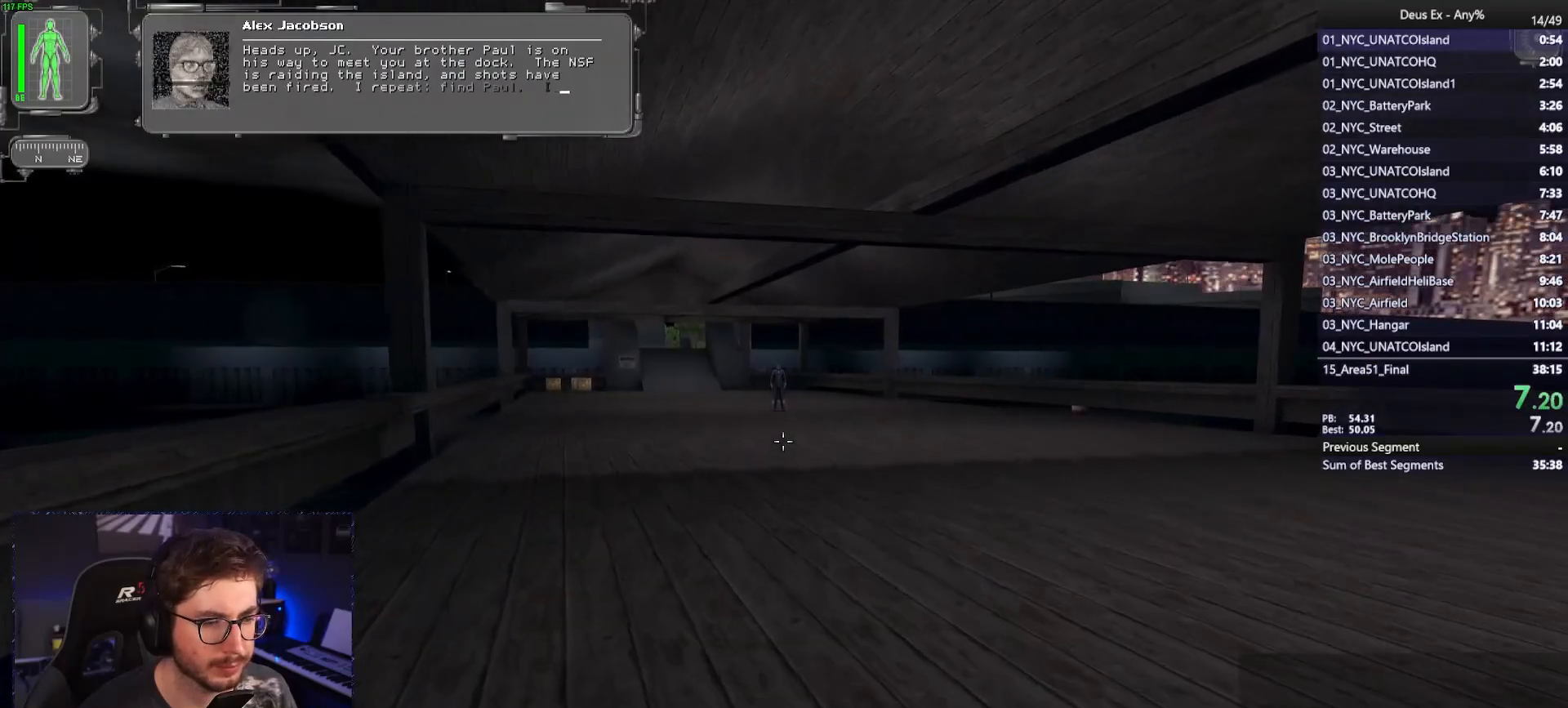
{"keys": ["w"], "mouse": [], "events": []}
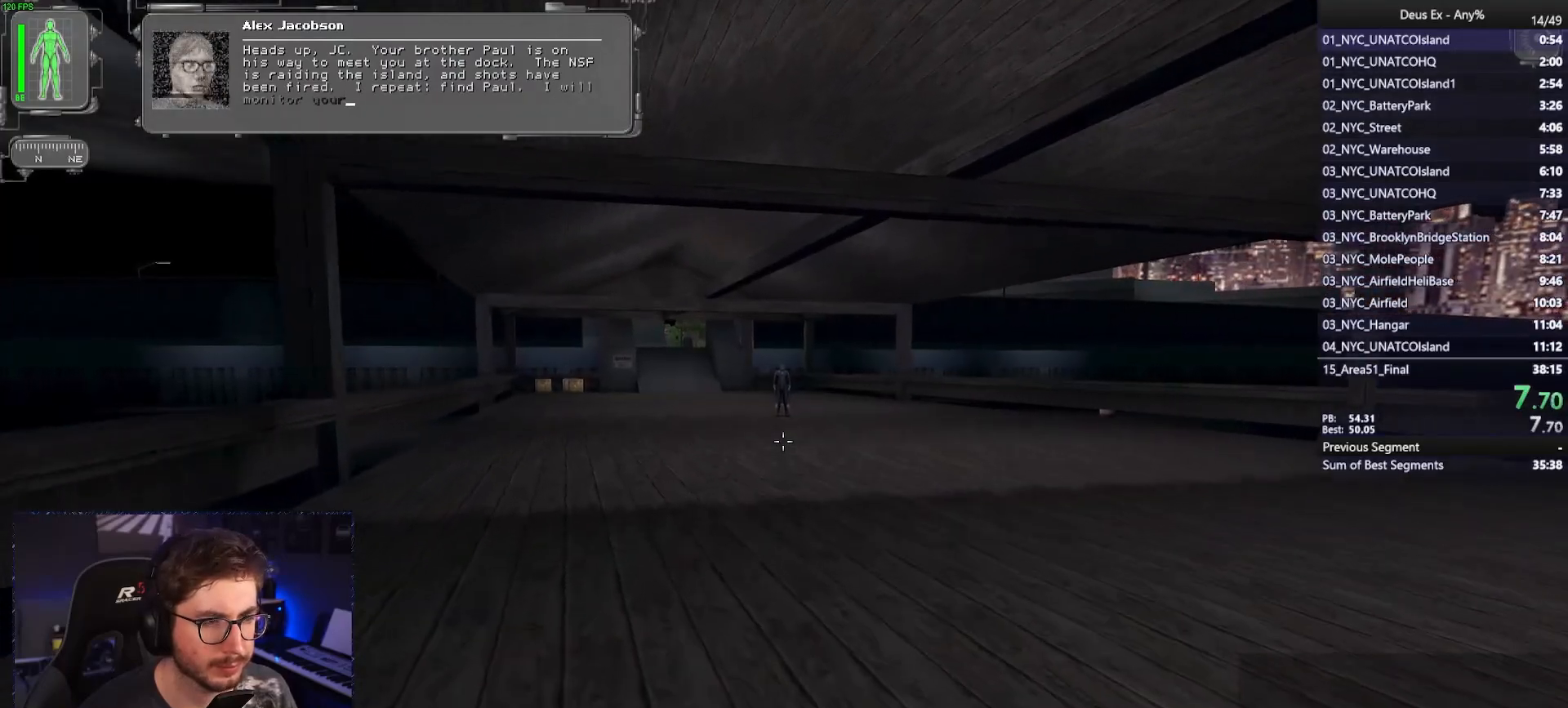
{"keys": ["w"], "mouse": [], "events": []}
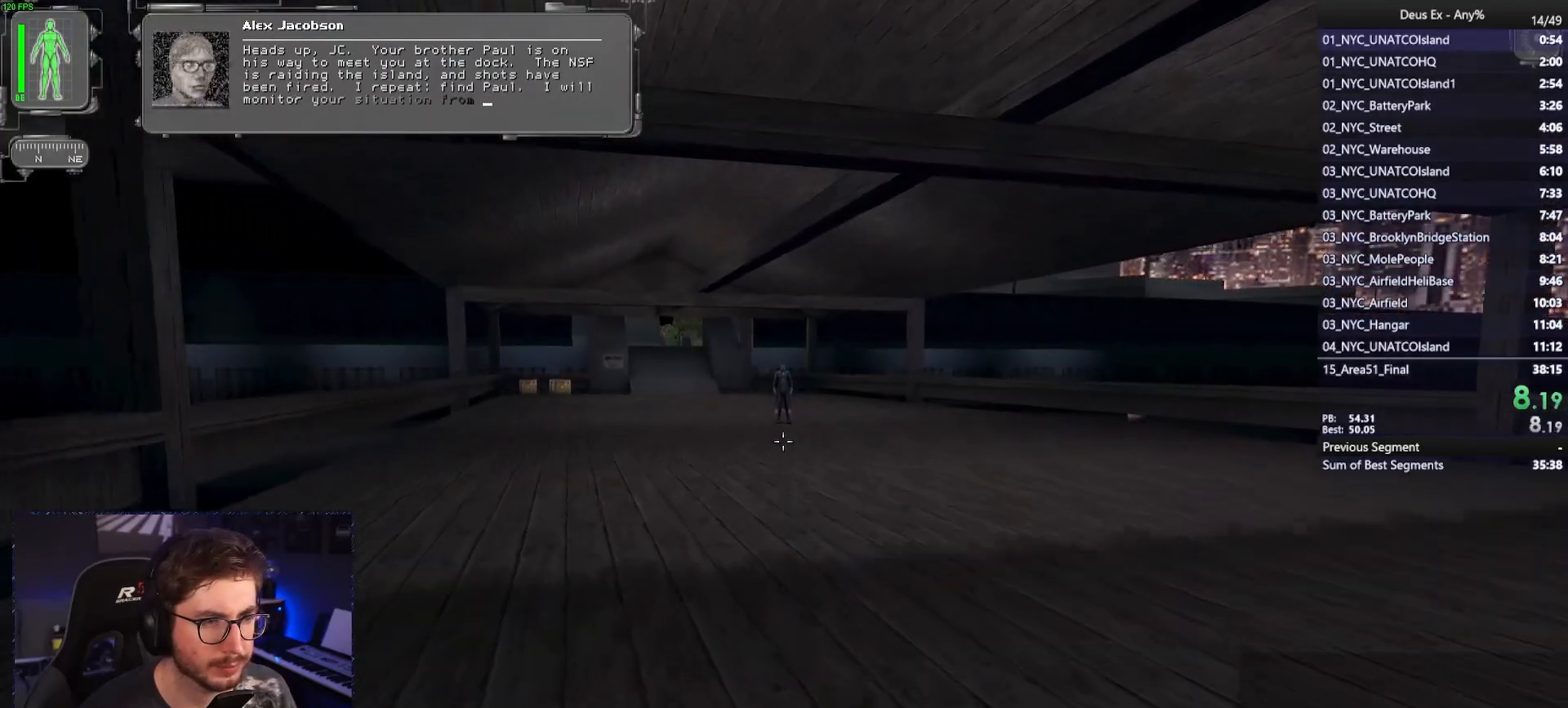
{"keys": ["w"], "mouse": [], "events": []}
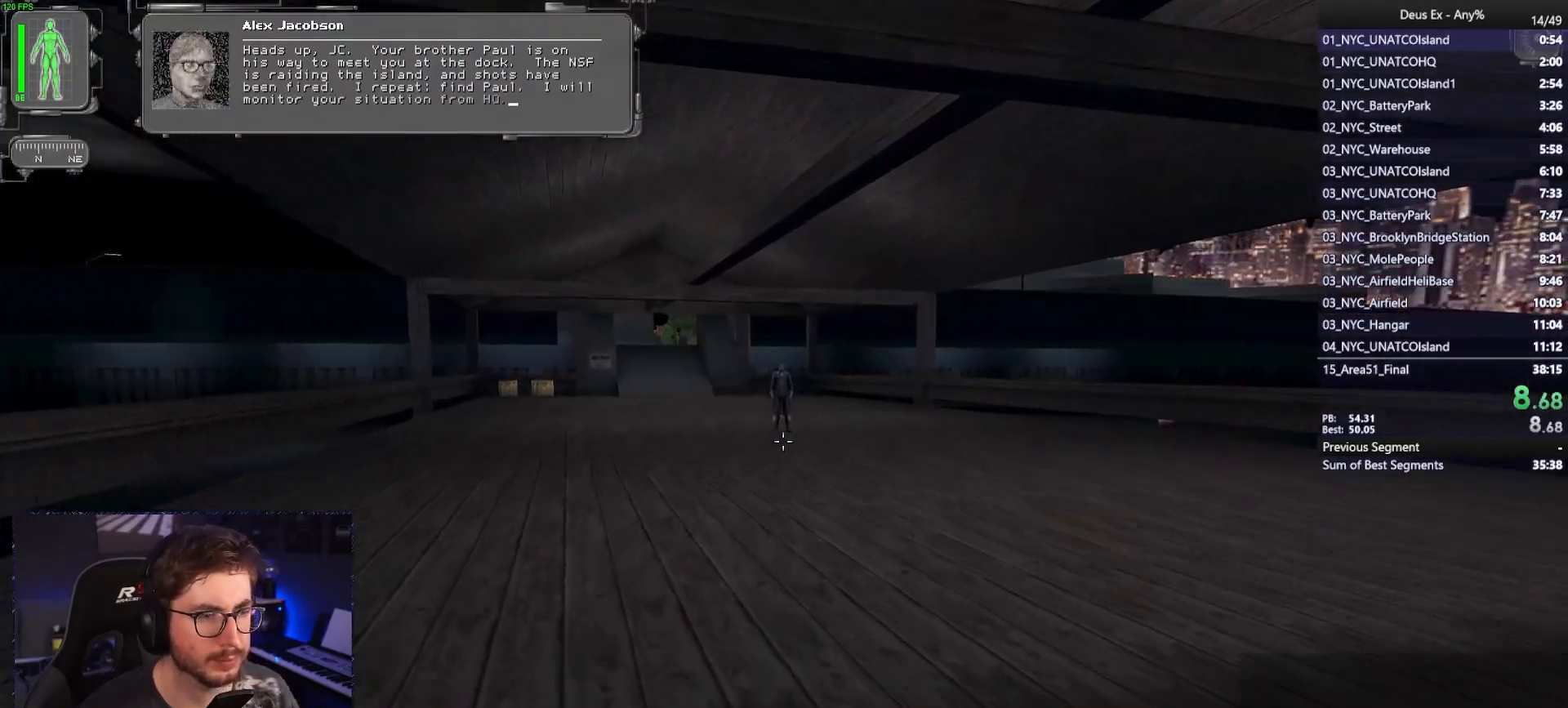
{"keys": ["w"], "mouse": [], "events": []}
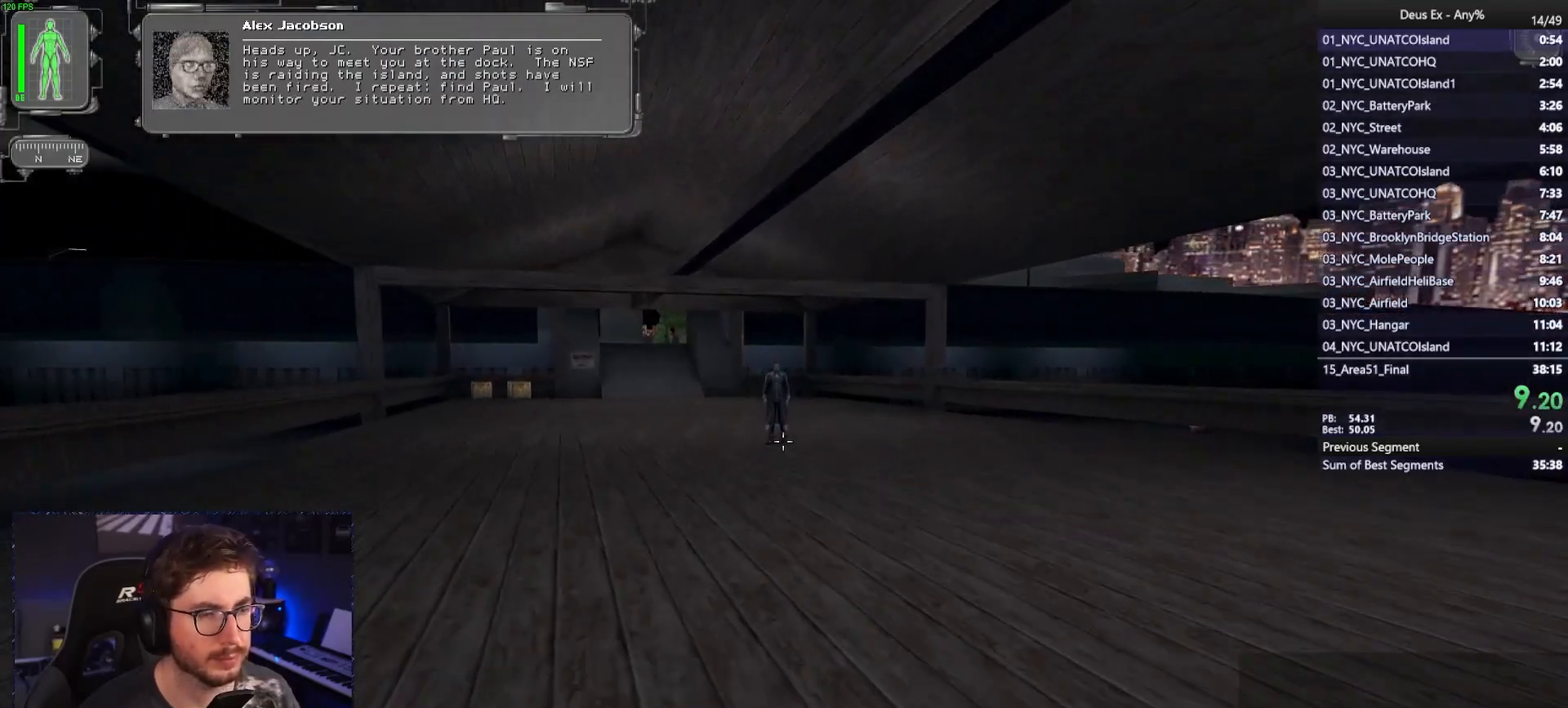
{"keys": ["w"], "mouse": [], "events": []}
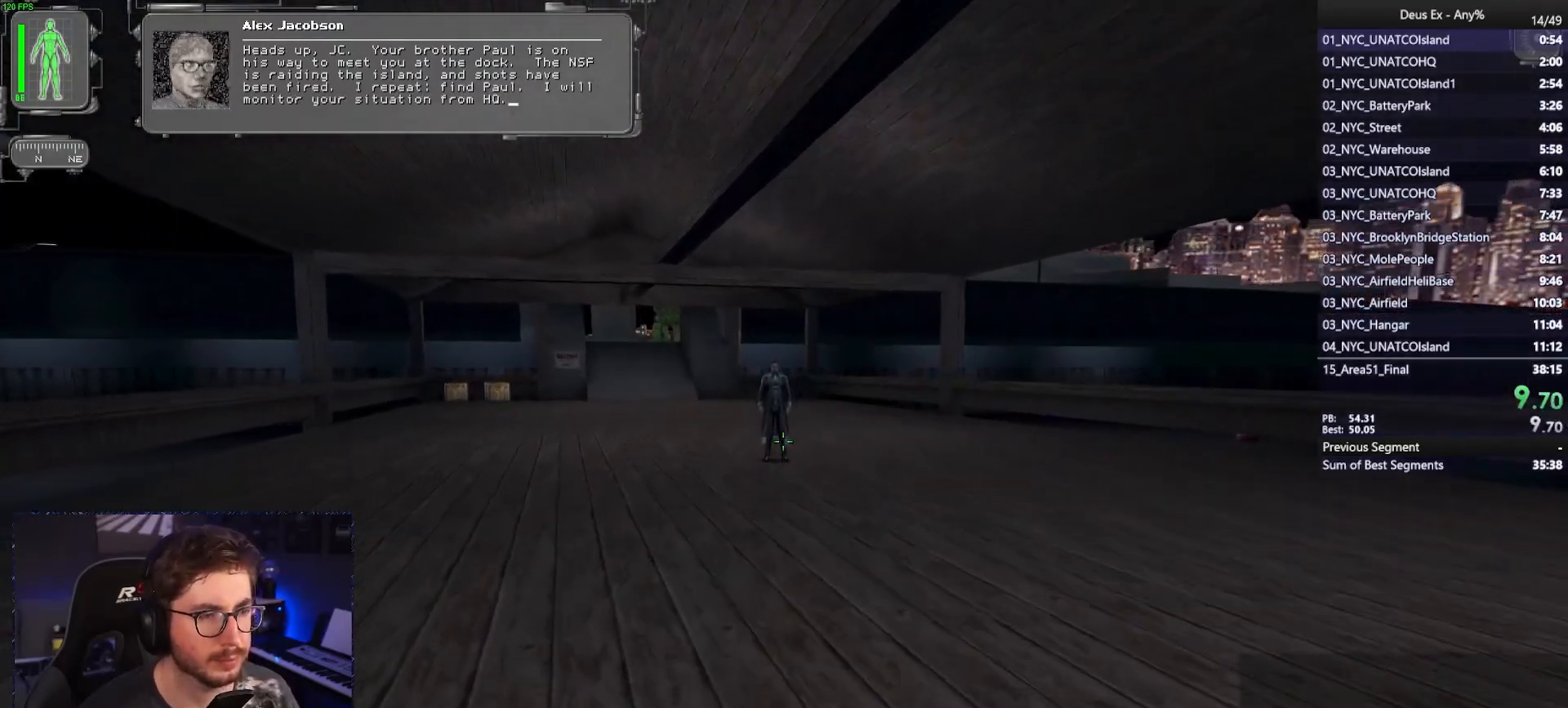
{"keys": ["w"], "mouse": [], "events": []}
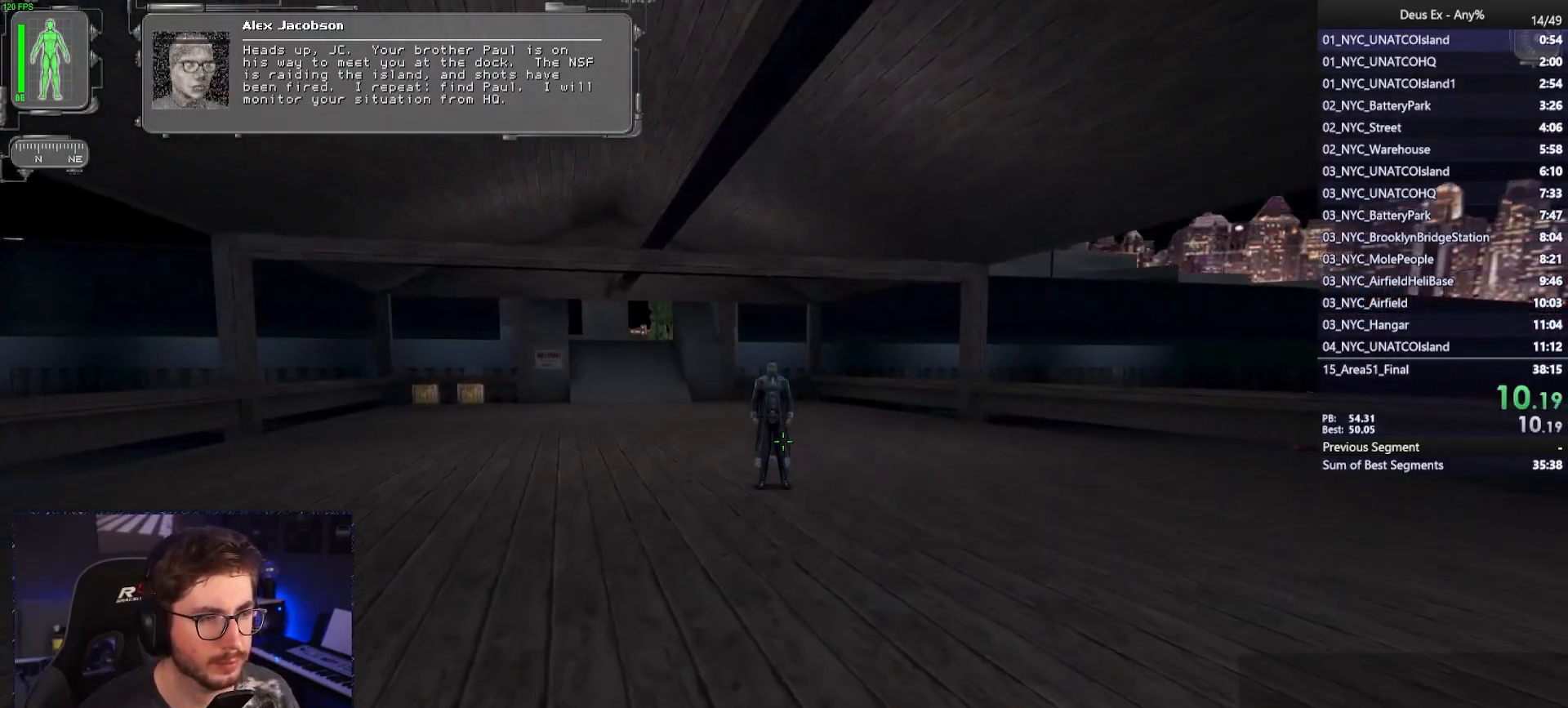
{"keys": ["w"], "mouse": [], "events": []}
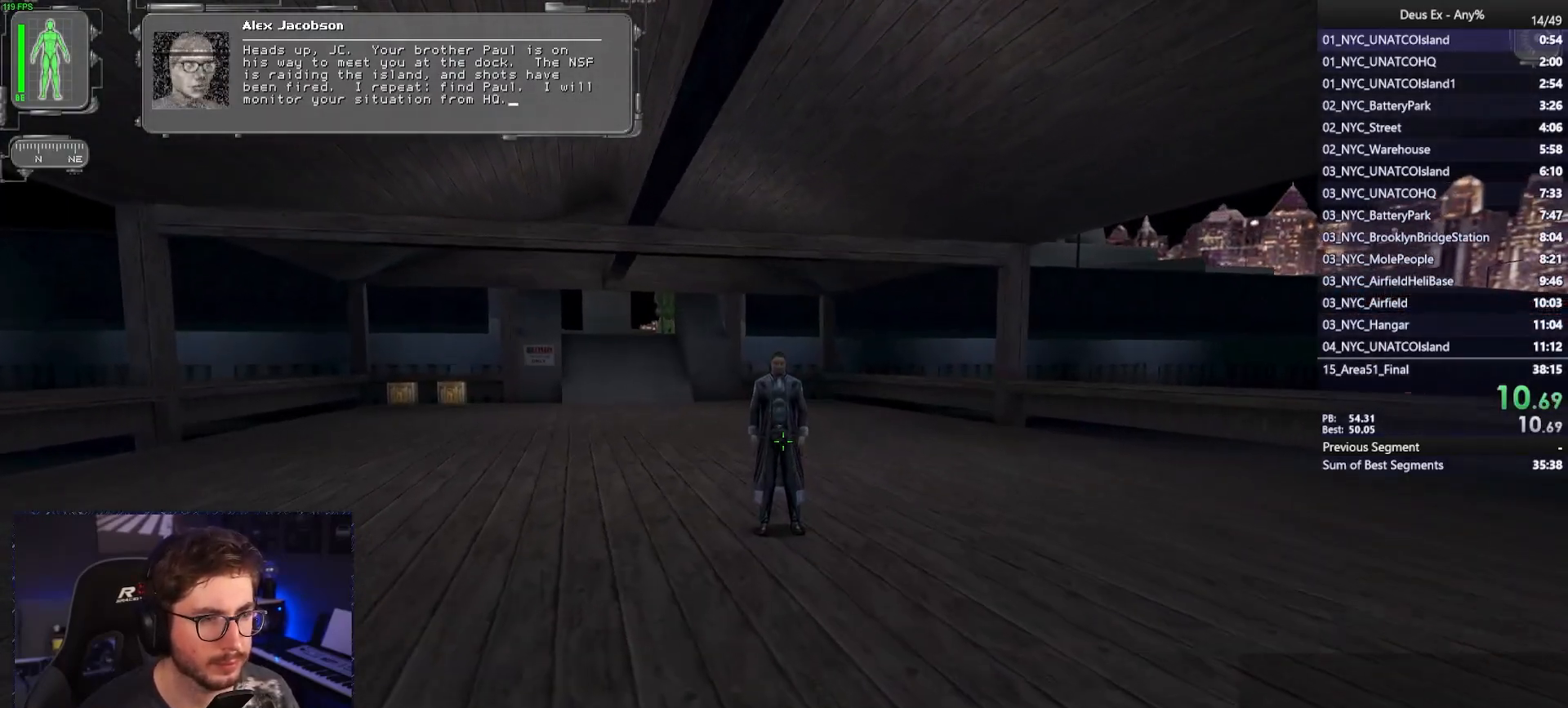
{"keys": ["w"], "mouse": [], "events": []}
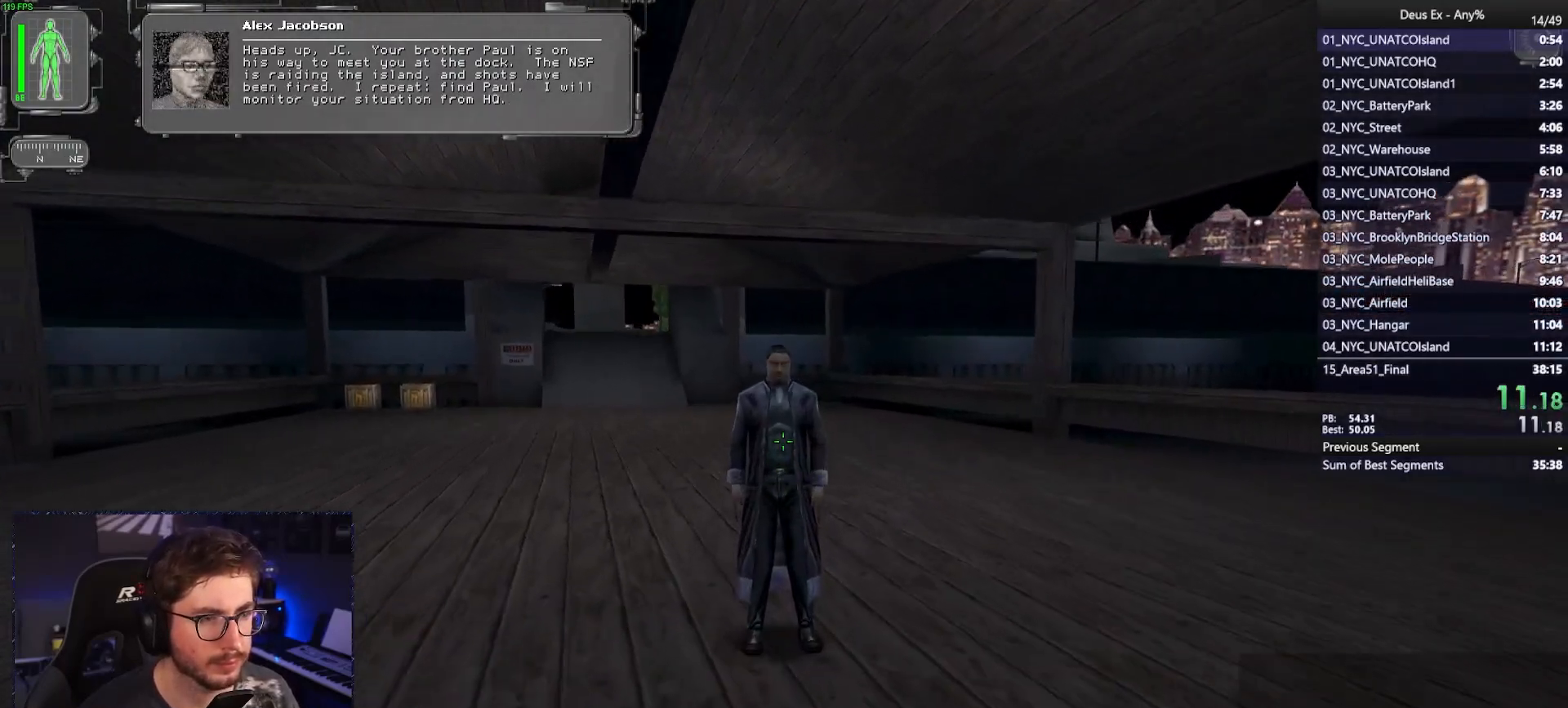
{"keys": [], "mouse": [], "events": [[400, "w", "up"]]}